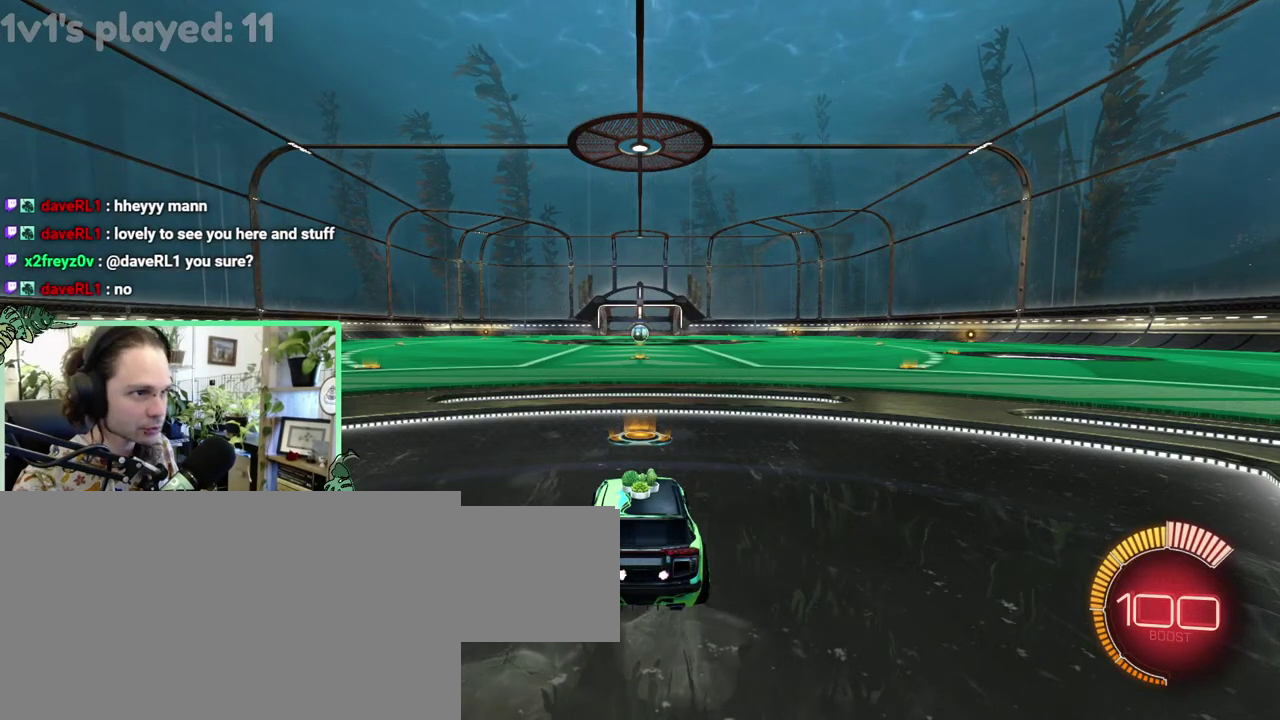
Gameplay with a controller (Xbox layout); each line is a JSON object with the inputs held at the frame after it. "events" lists button and stick changes between this image and that frame as [ms after this image, input, new state], when the widget could be followed in between. This overlay highlights the sticks when they move; stick clicks (L3 R3) are not distinguishable. This document gives stick clicks only as held states, not as events. Not read: L2 R2.
{"buttons": ["B"], "left_stick": "up-left", "right_stick": "center"}
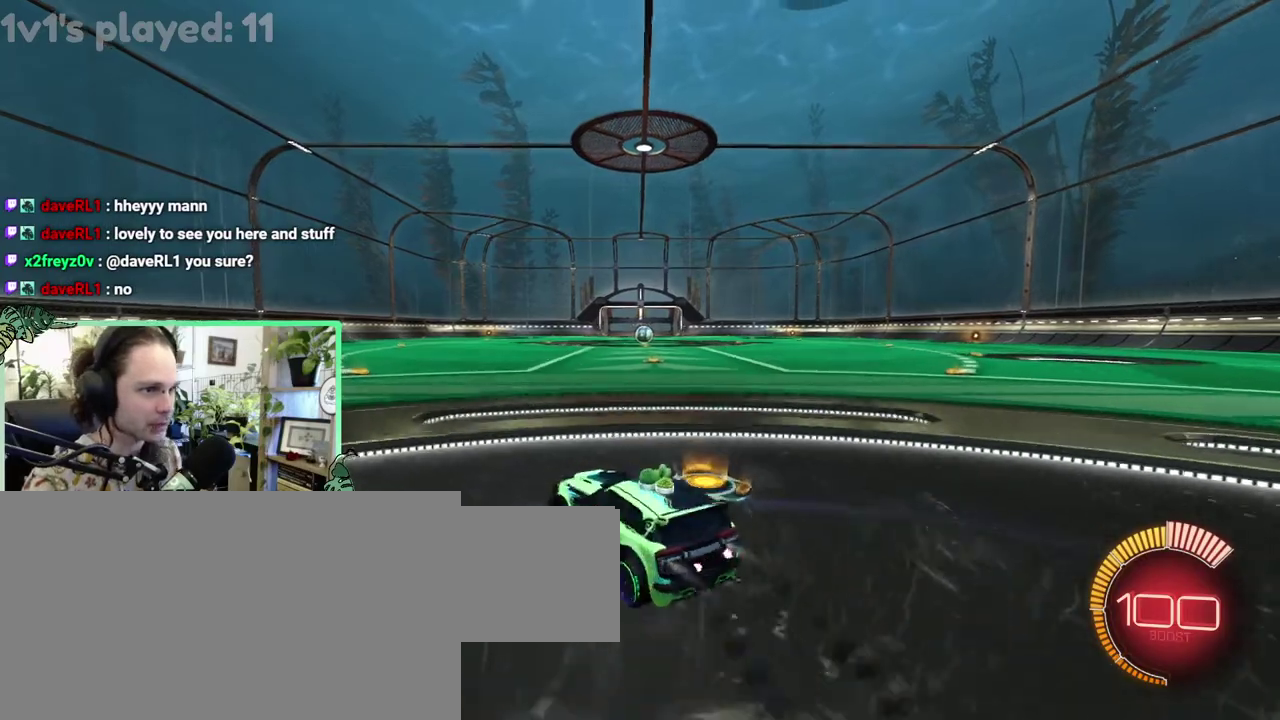
{"buttons": ["DPAD_UP"], "left_stick": "center", "right_stick": "center"}
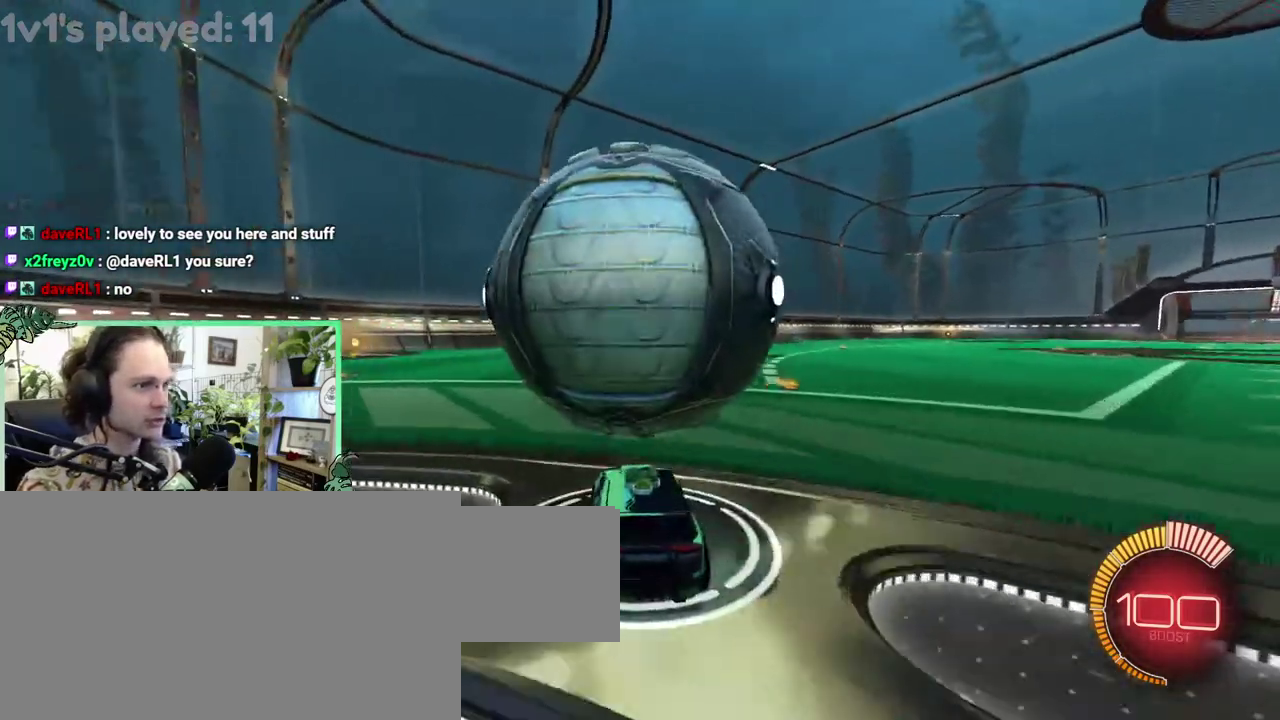
{"buttons": ["B"], "left_stick": "up-left", "right_stick": "center"}
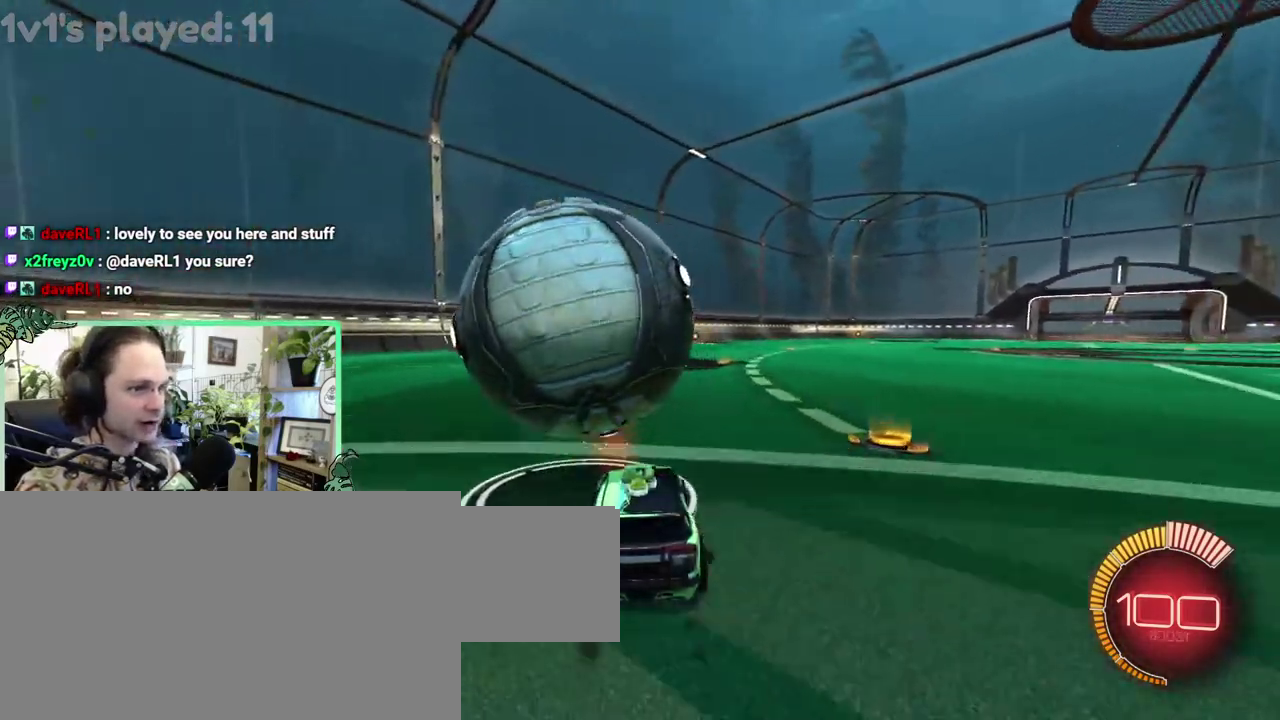
{"buttons": ["B", "Y"], "left_stick": "center", "right_stick": "center"}
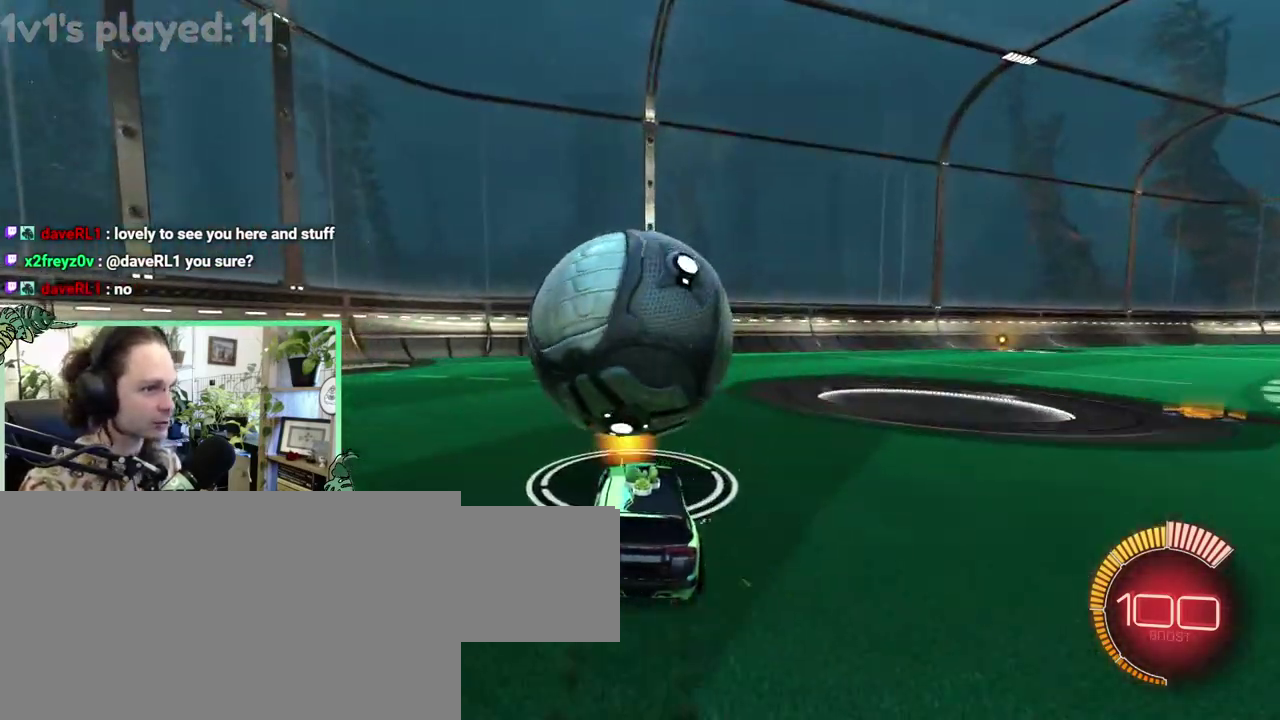
{"buttons": [], "left_stick": "center", "right_stick": "center", "events": [[33, "B", "up"], [117, "Y", "up"]]}
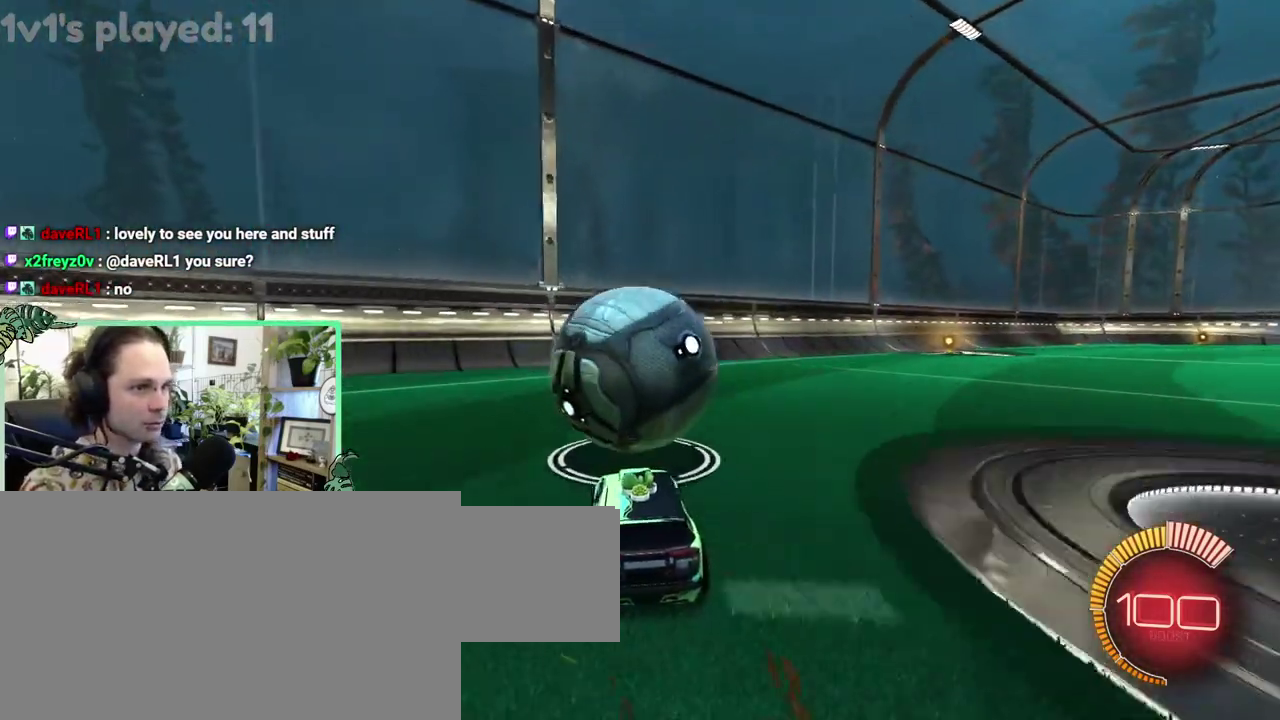
{"buttons": [], "left_stick": "center", "right_stick": "center", "events": []}
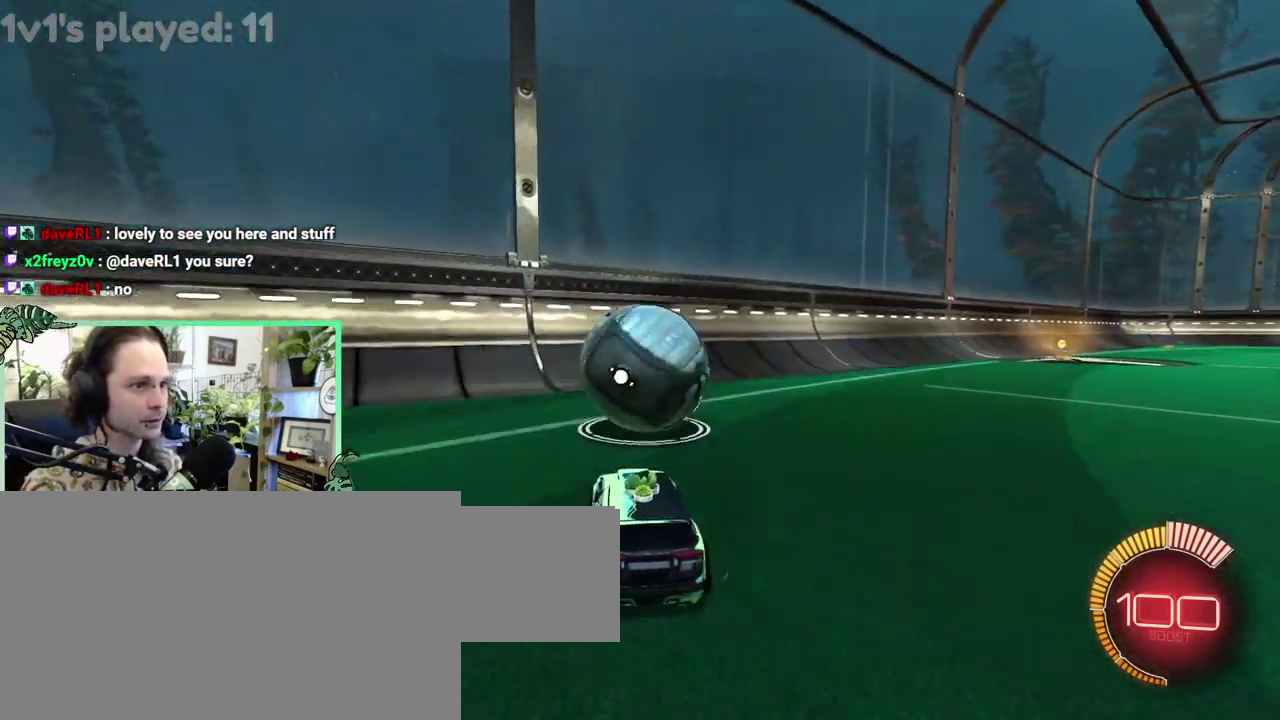
{"buttons": ["B"], "left_stick": "center", "right_stick": "center", "events": [[200, "B", "down"], [333, "B", "up"], [483, "B", "down"]]}
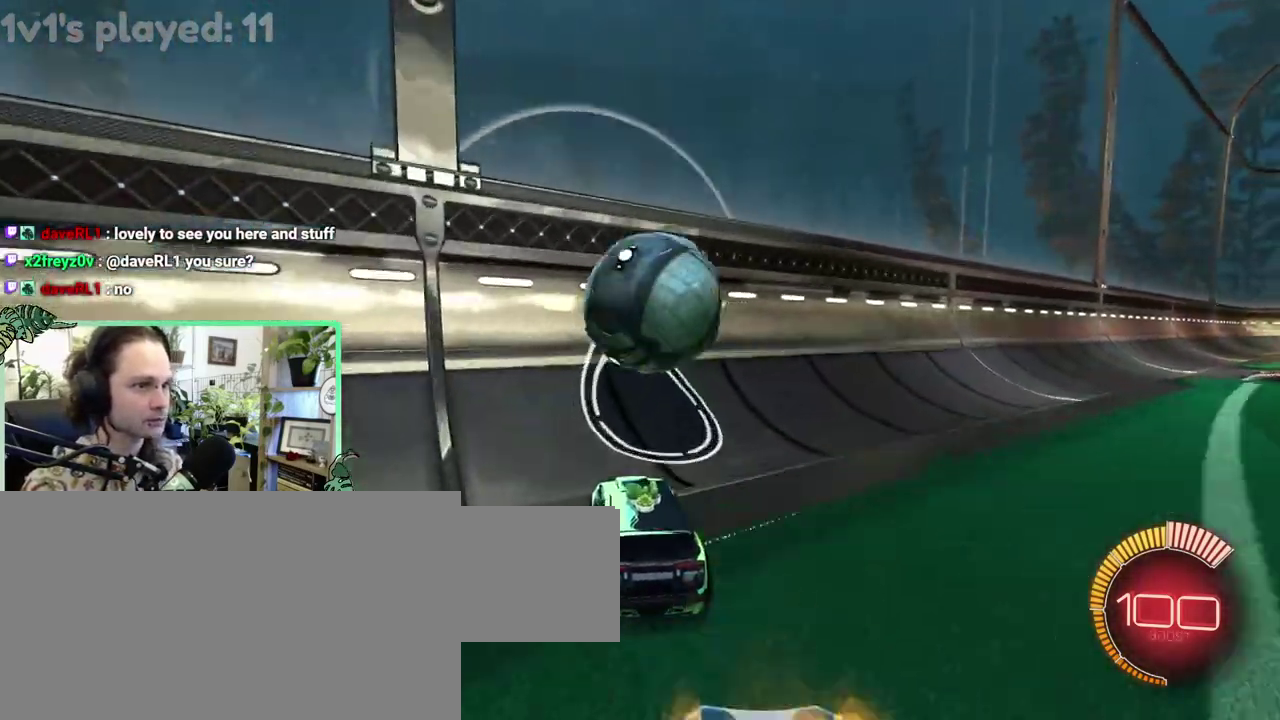
{"buttons": ["A", "L1"], "left_stick": "up-right", "right_stick": "center"}
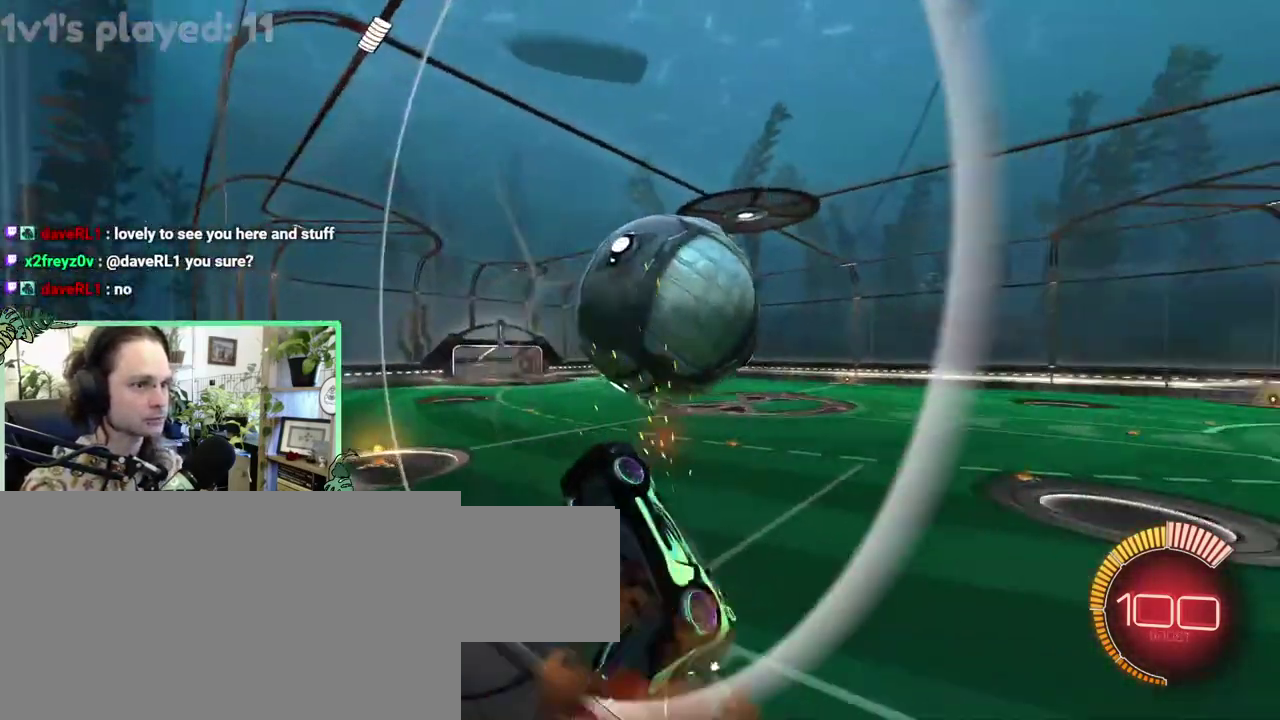
{"buttons": ["L1"], "left_stick": "up-right", "right_stick": "center", "events": [[100, "A", "up"], [100, "B", "down"], [400, "B", "up"]]}
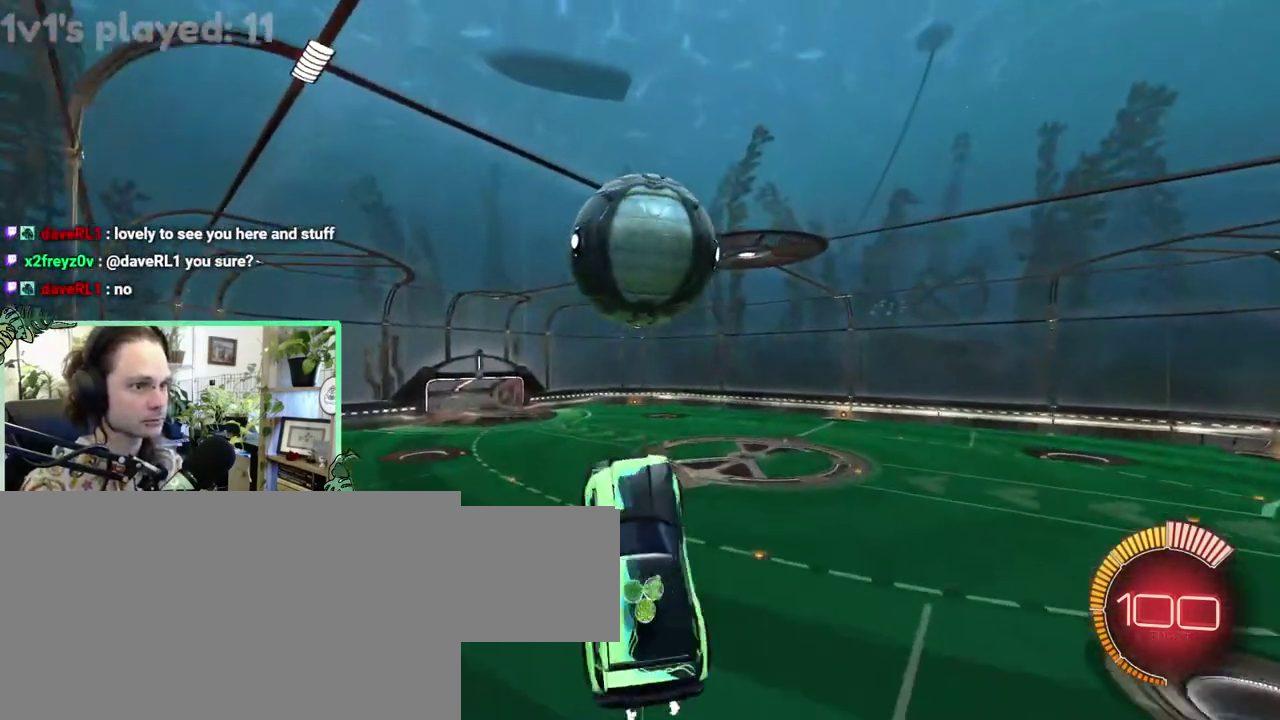
{"buttons": ["L1"], "left_stick": "down-left", "right_stick": "center"}
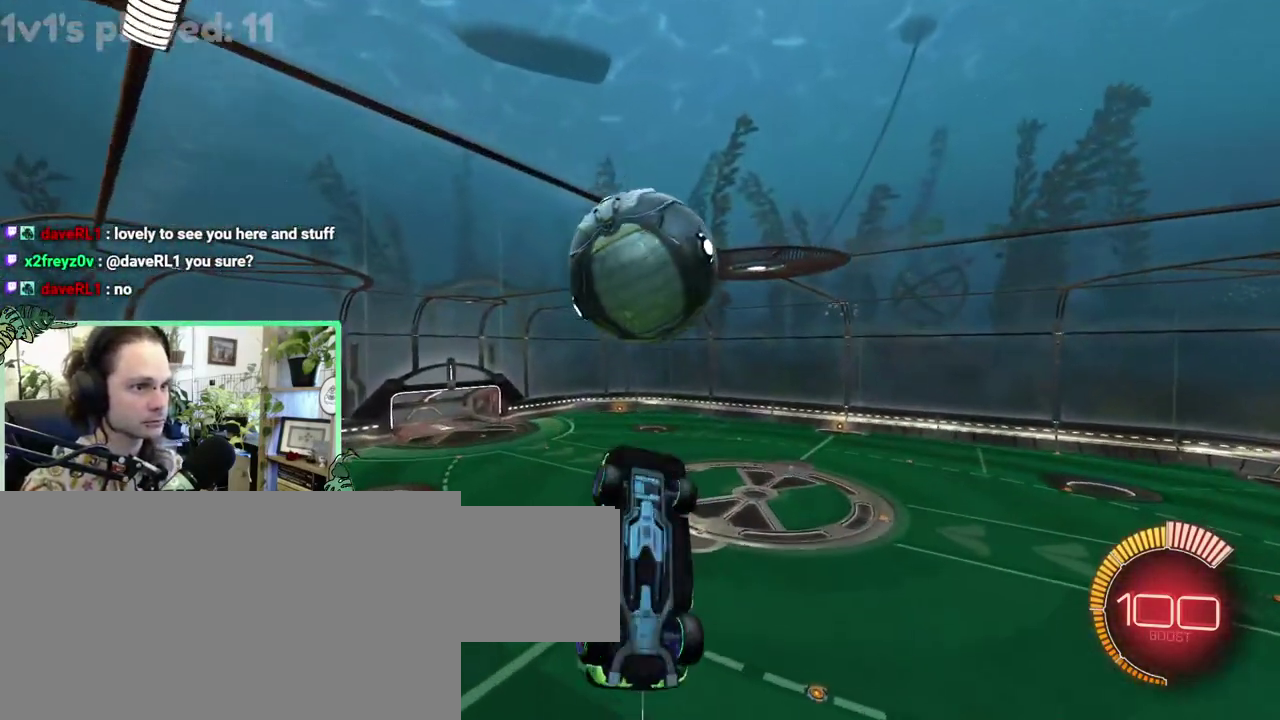
{"buttons": [], "left_stick": "center", "right_stick": "center"}
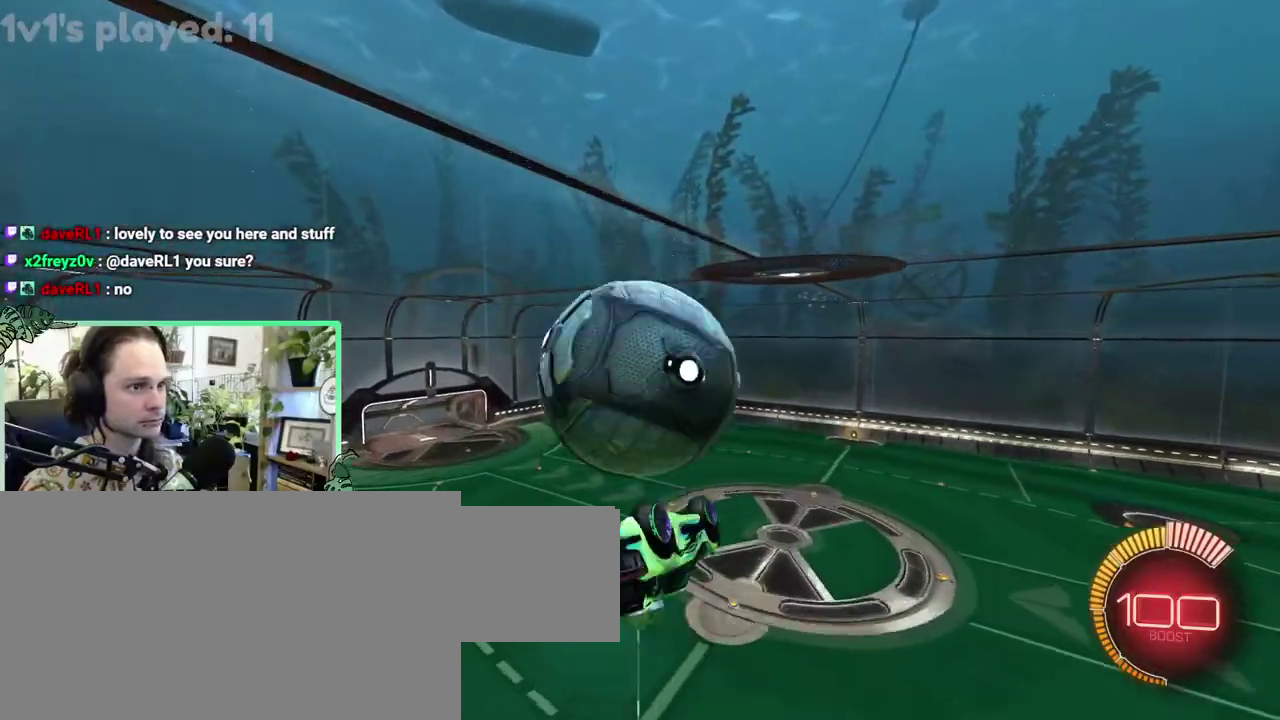
{"buttons": ["L1"], "left_stick": "down-left", "right_stick": "center"}
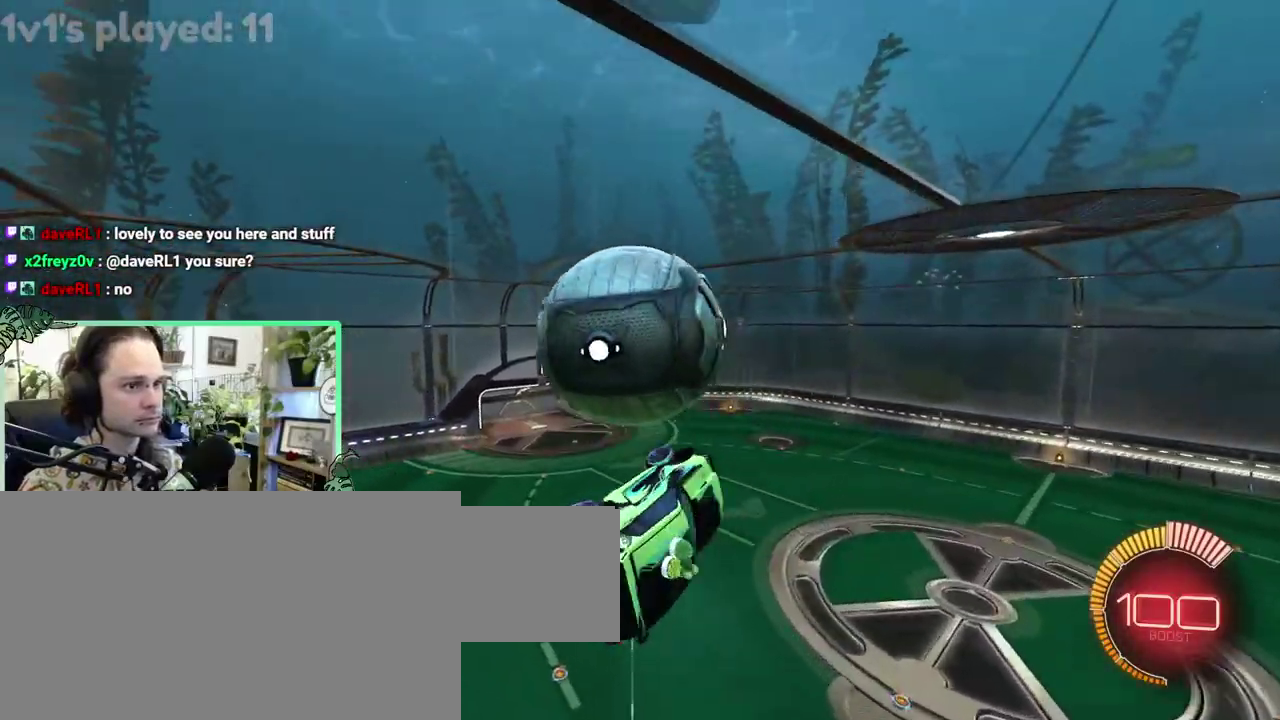
{"buttons": ["L1"], "left_stick": "down", "right_stick": "center"}
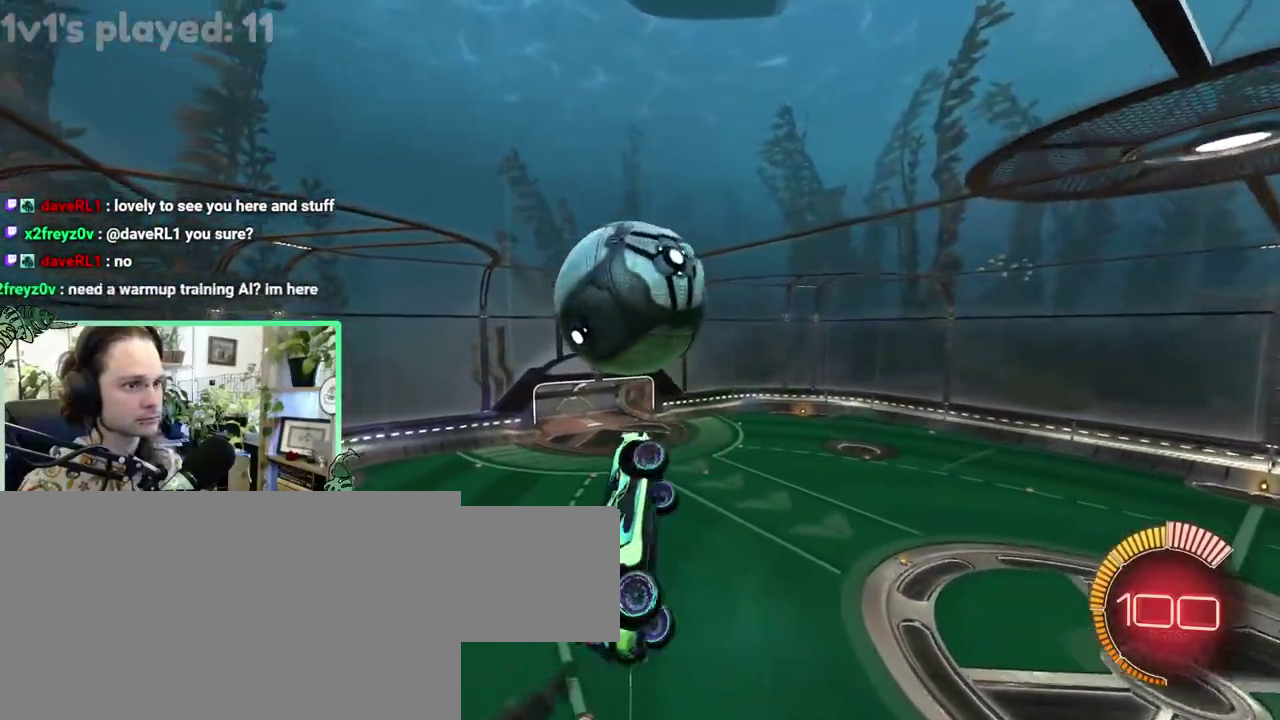
{"buttons": [], "left_stick": "up", "right_stick": "center"}
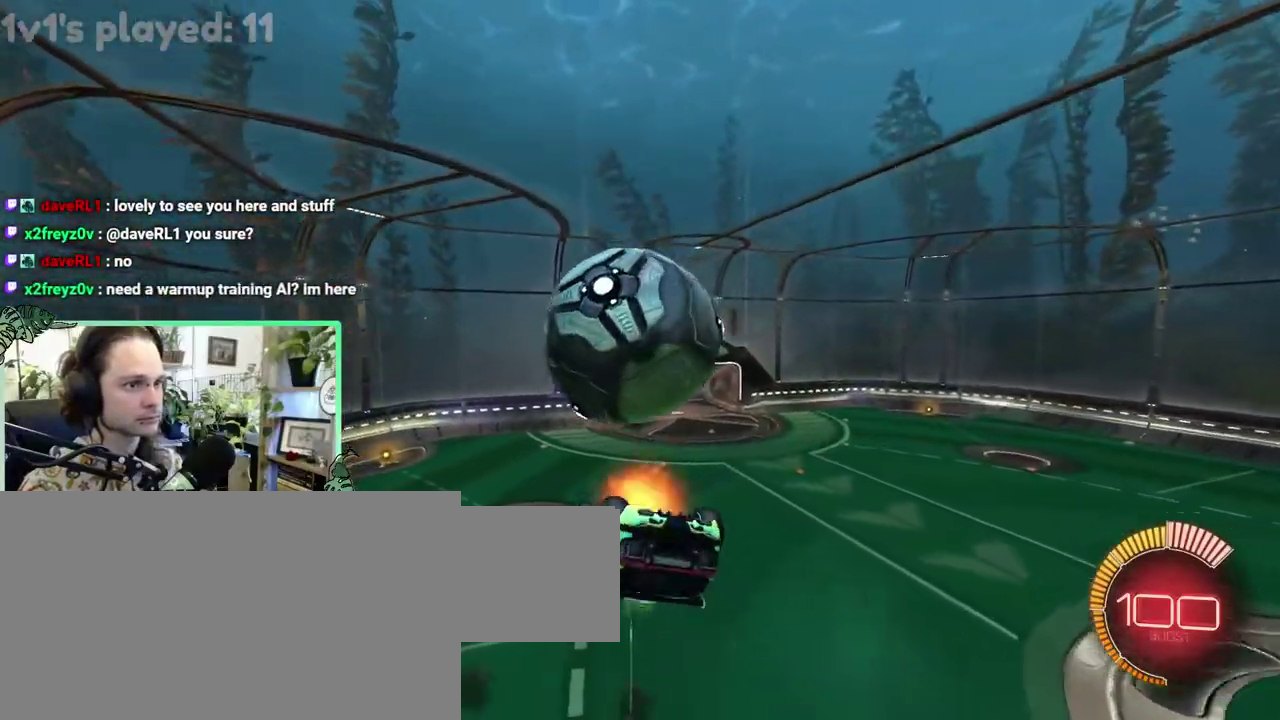
{"buttons": [], "left_stick": "down", "right_stick": "center"}
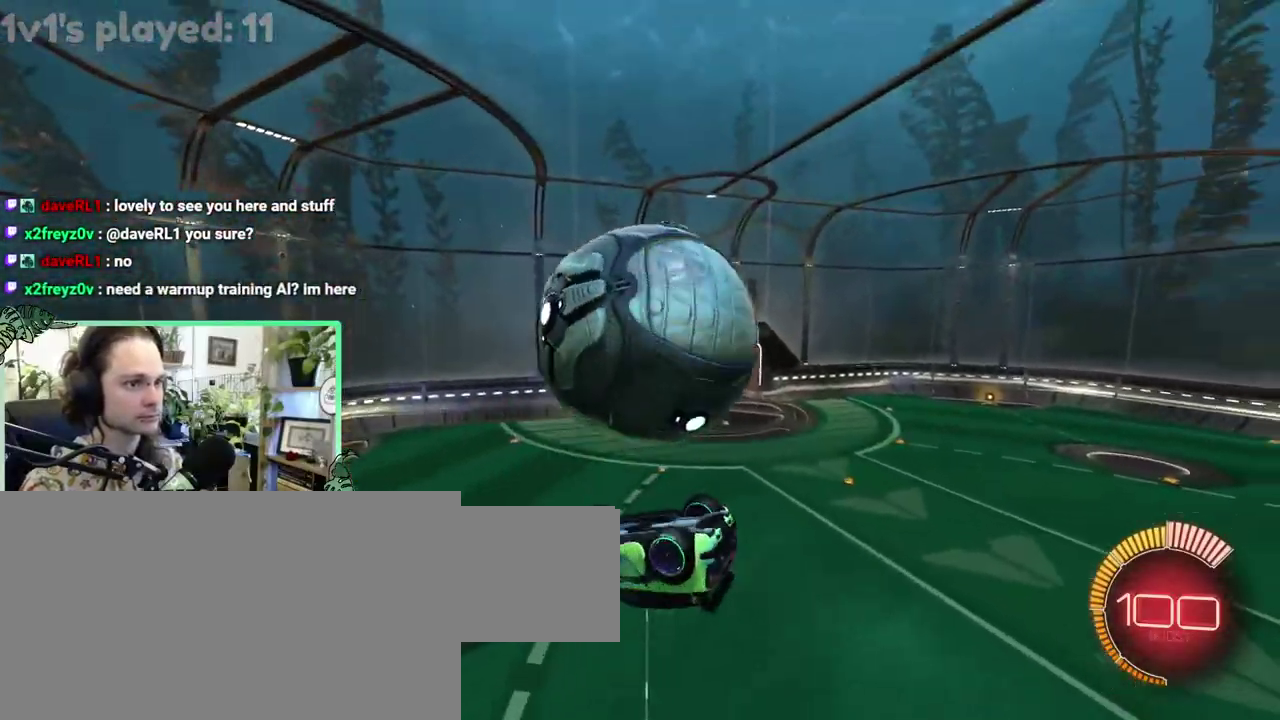
{"buttons": [], "left_stick": "down", "right_stick": "center", "events": []}
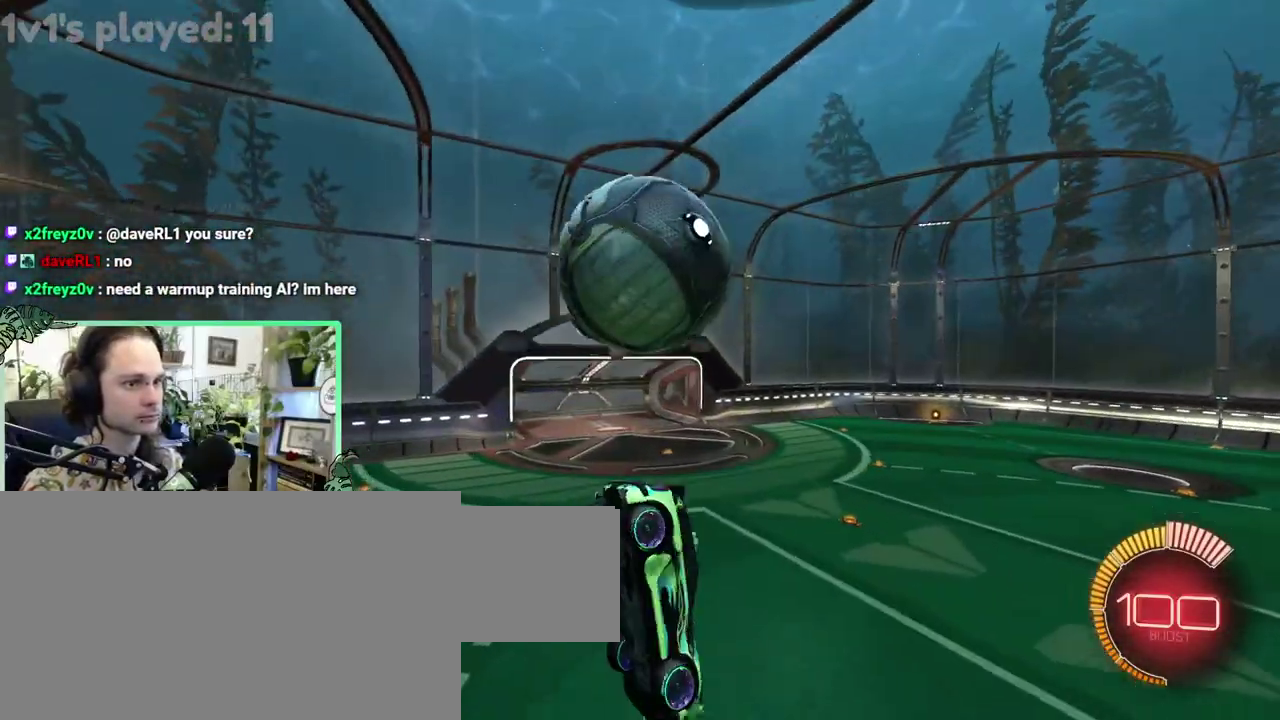
{"buttons": ["L1"], "left_stick": "down", "right_stick": "center", "events": [[117, "B", "down"], [183, "L1", "down"], [217, "B", "up"], [283, "A", "down"], [383, "A", "up"]]}
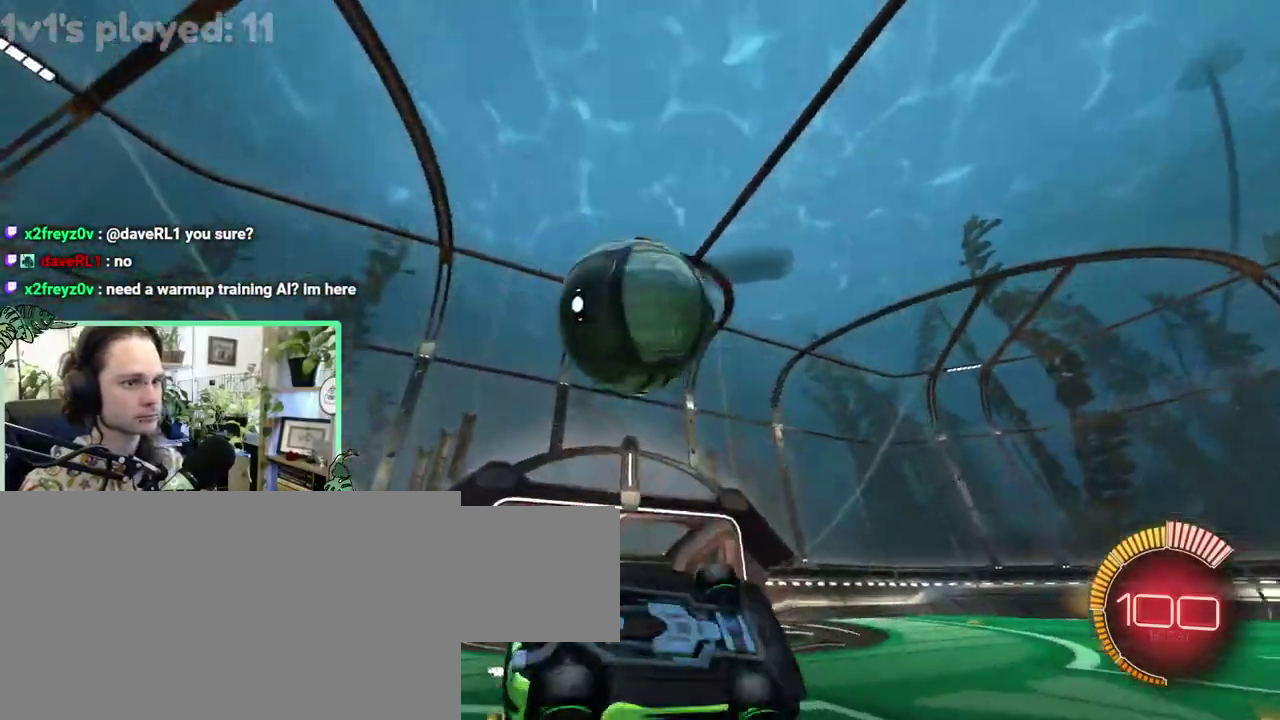
{"buttons": [], "left_stick": "up", "right_stick": "center"}
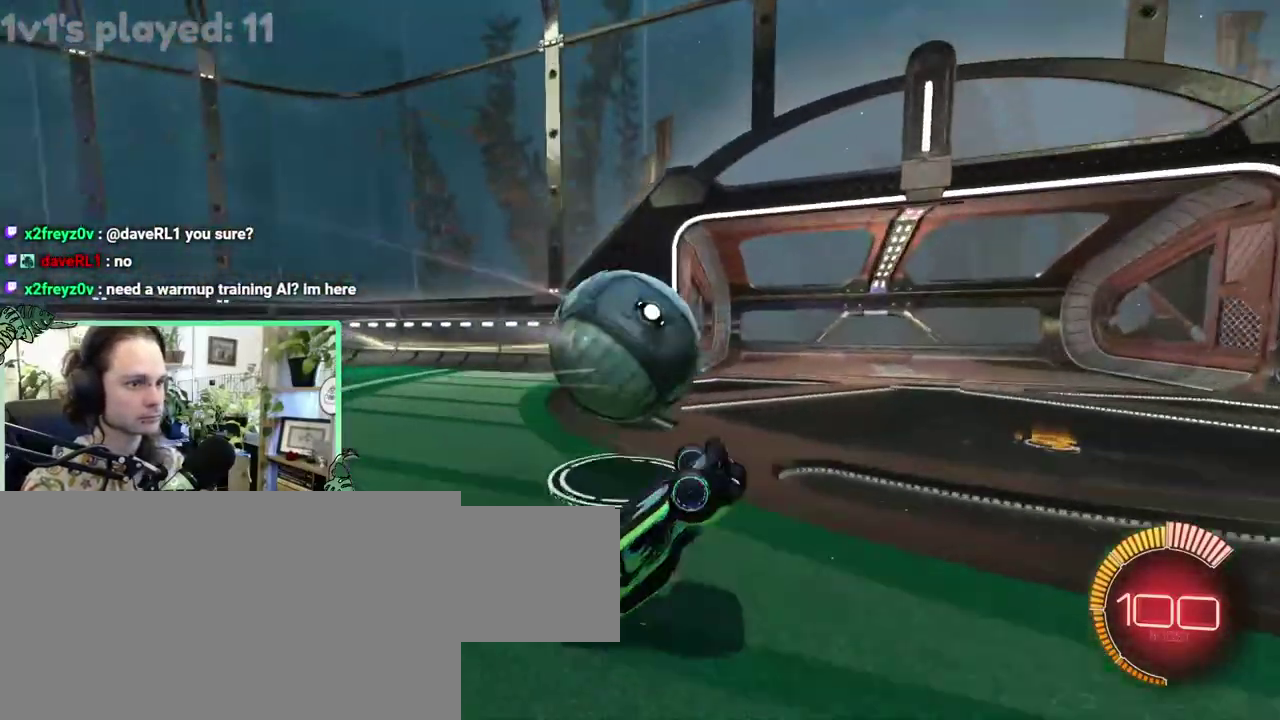
{"buttons": ["L1"], "left_stick": "down-right", "right_stick": "center"}
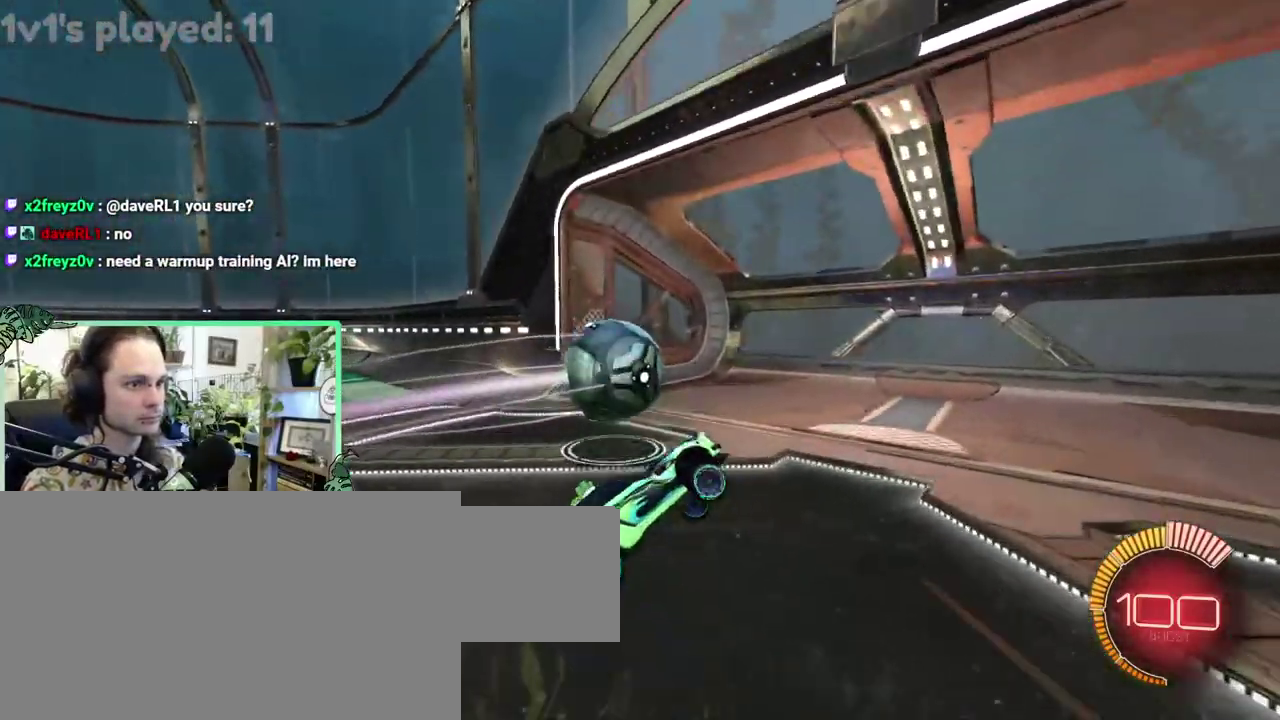
{"buttons": ["L1"], "left_stick": "up", "right_stick": "center"}
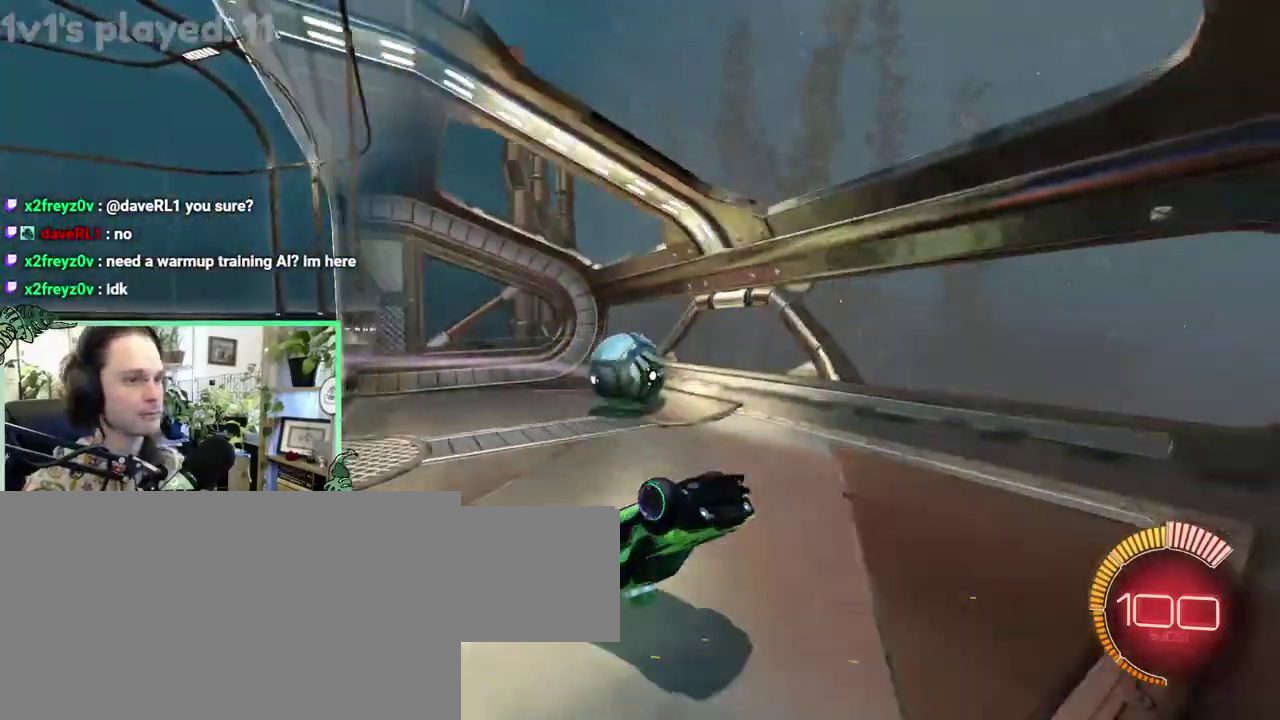
{"buttons": [], "left_stick": "center", "right_stick": "center"}
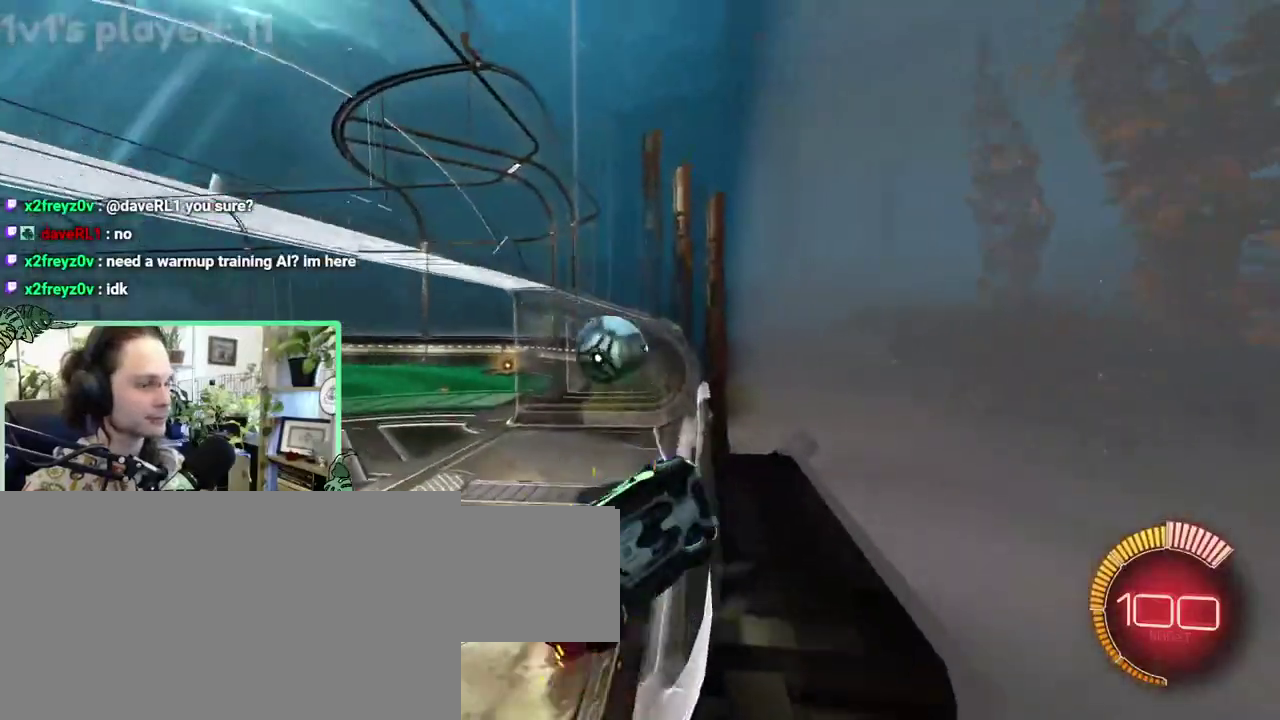
{"buttons": ["B"], "left_stick": "down-left", "right_stick": "center"}
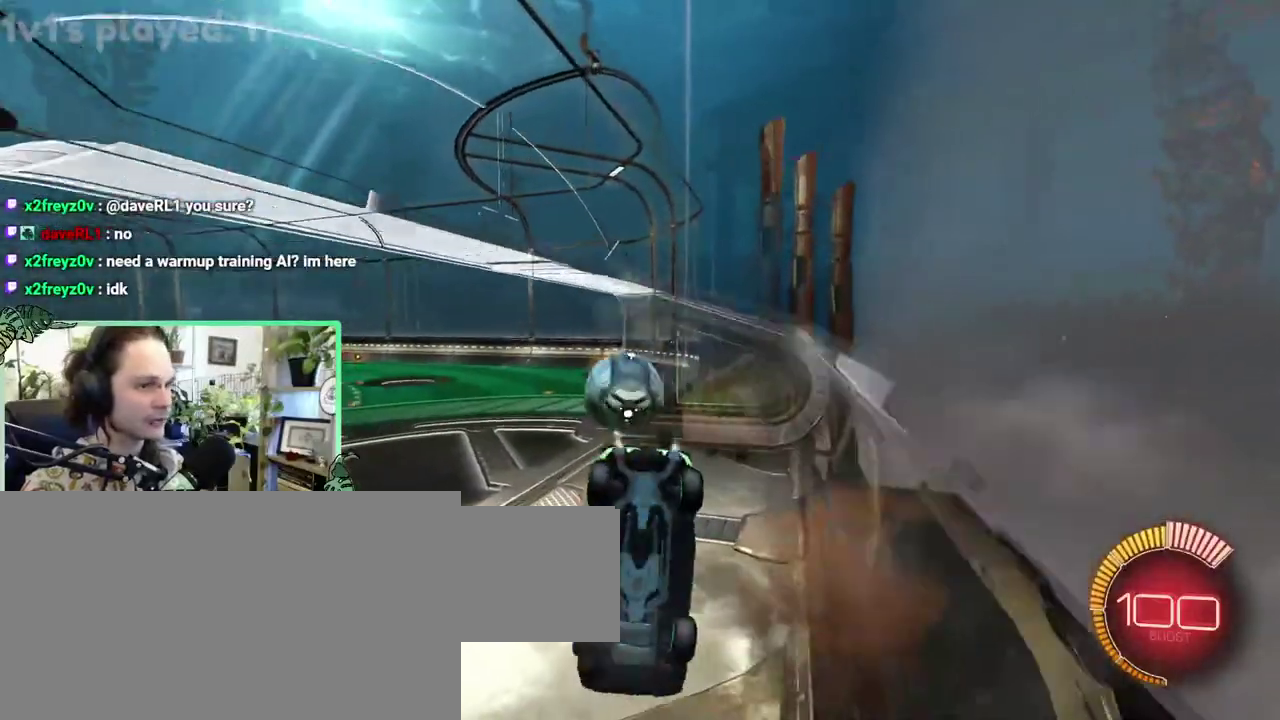
{"buttons": ["B"], "left_stick": "up-left", "right_stick": "center"}
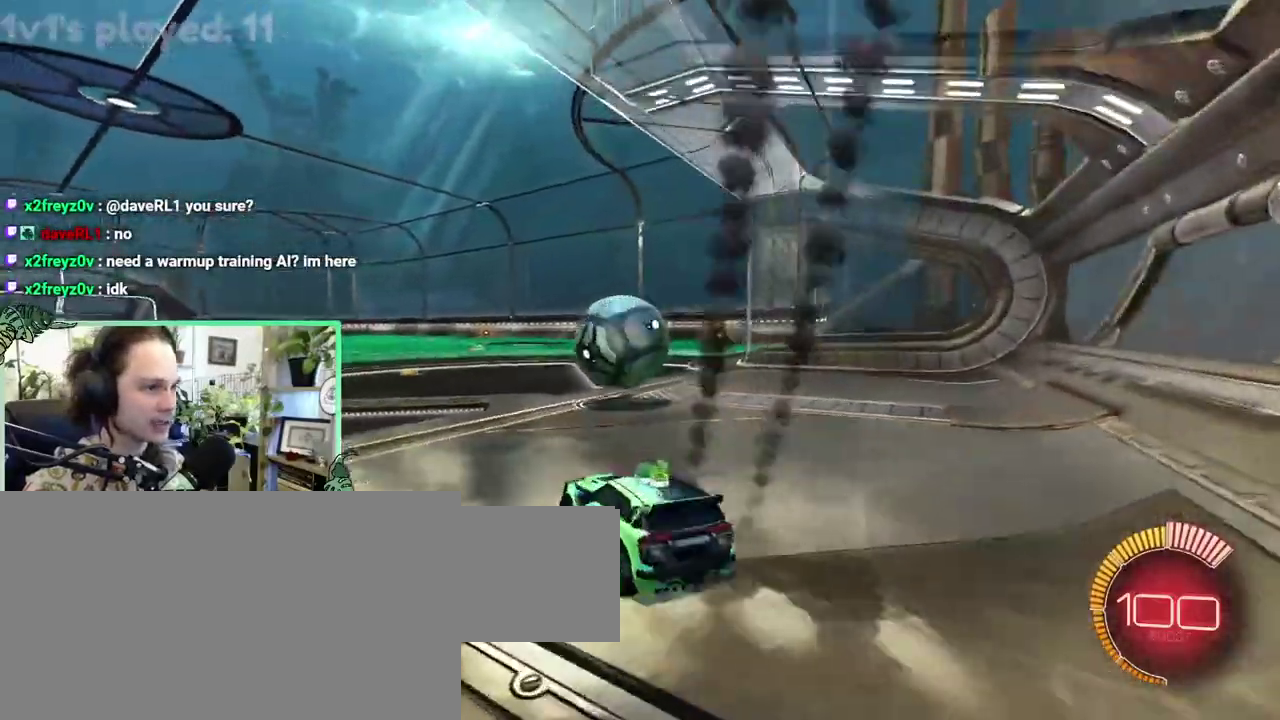
{"buttons": [], "left_stick": "center", "right_stick": "center"}